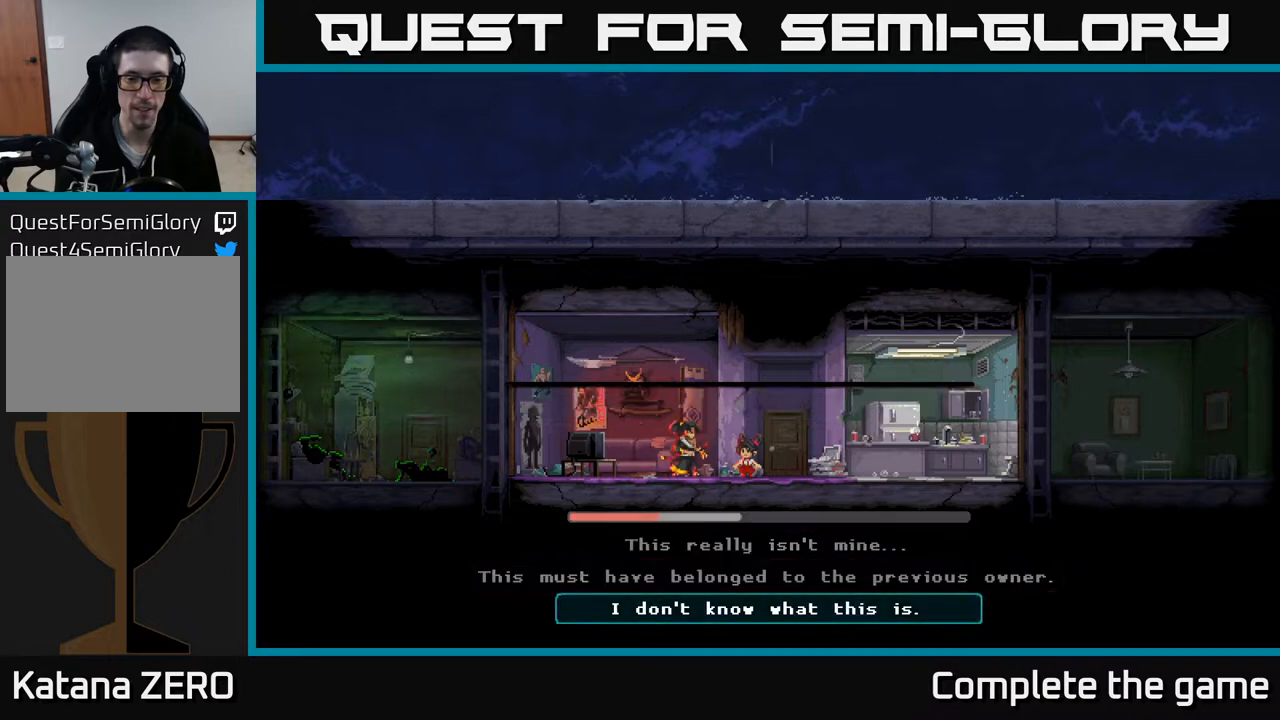
Gameplay with a controller (Xbox layout); each line is a JSON object with the inputs held at the frame after it. "events" lists button and stick changes between this image and that frame as [ms after this image, input, new state], when the widget could be followed in between.
{"buttons": [], "left_stick": "center", "right_stick": "center", "events": [[100, "A", "up"]]}
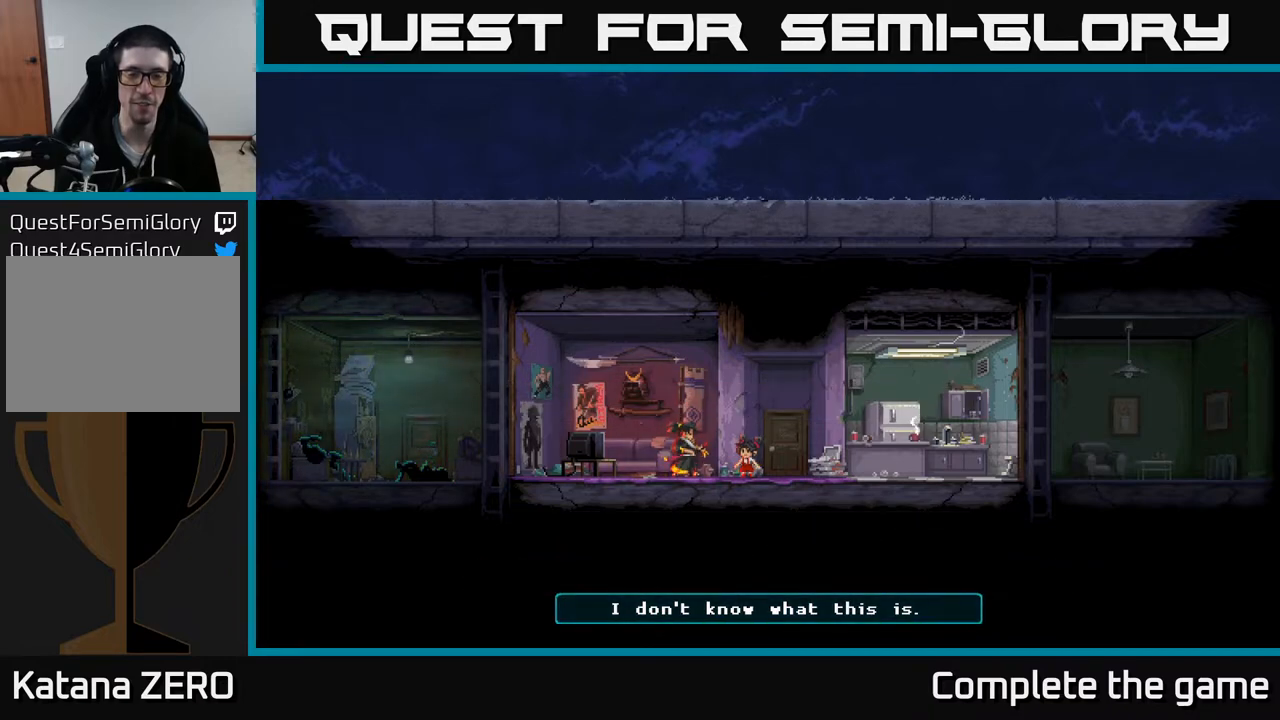
{"buttons": [], "left_stick": "center", "right_stick": "center", "events": []}
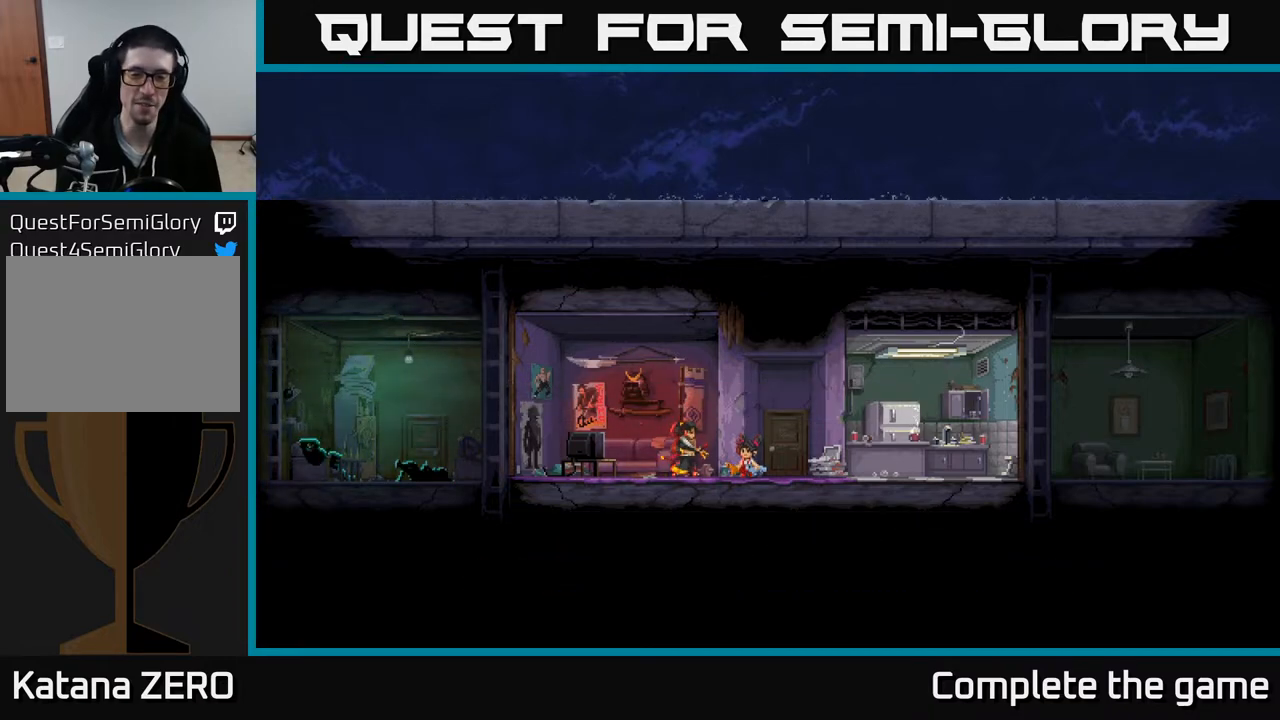
{"buttons": [], "left_stick": "center", "right_stick": "center", "events": []}
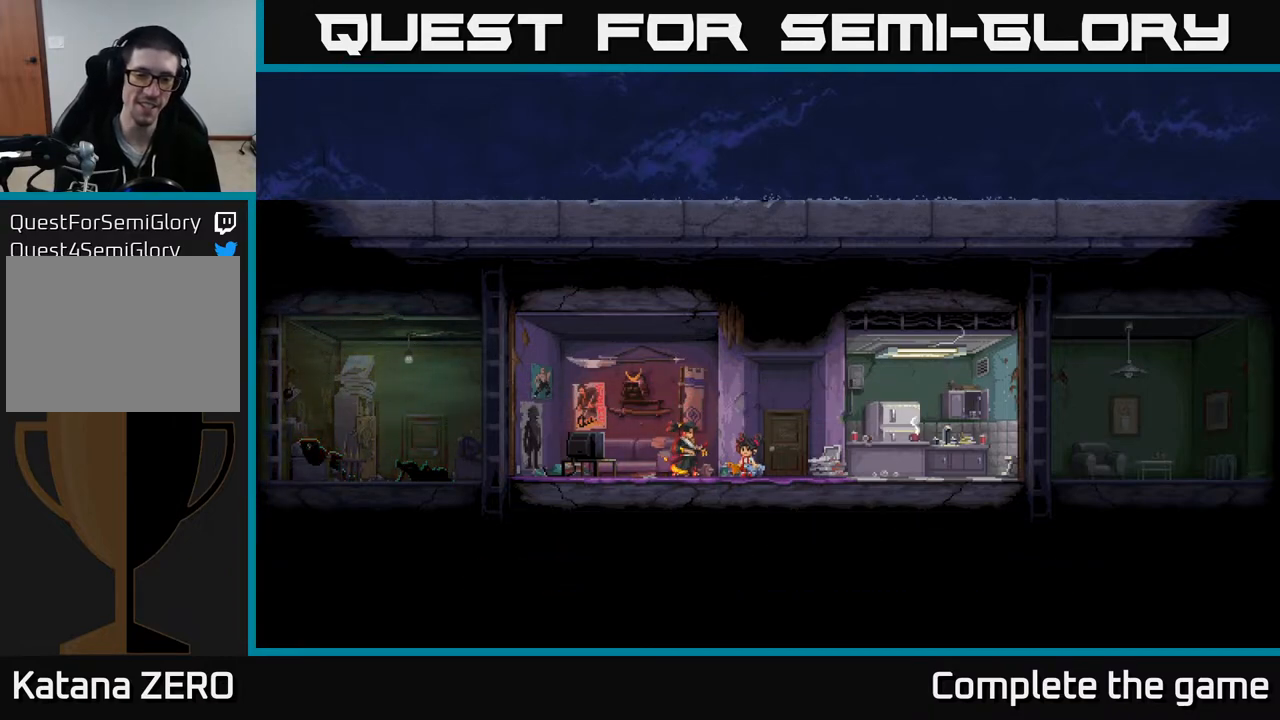
{"buttons": [], "left_stick": "center", "right_stick": "center", "events": []}
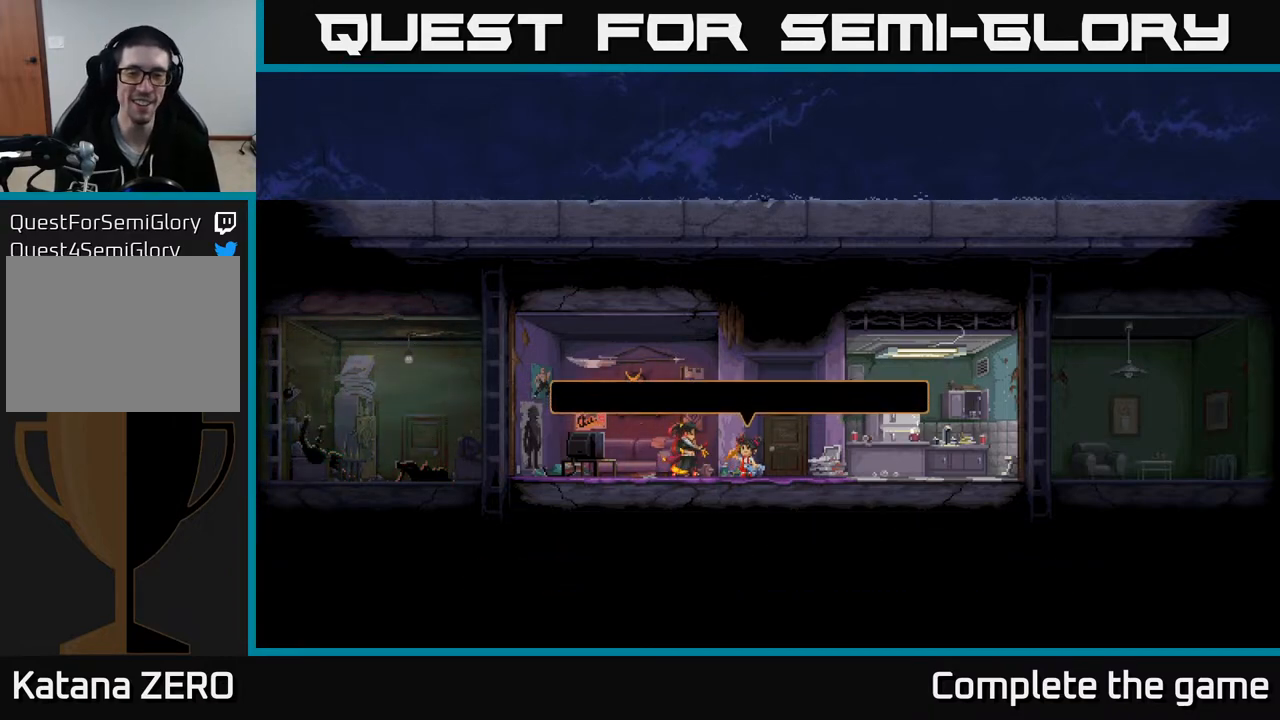
{"buttons": [], "left_stick": "center", "right_stick": "center", "events": []}
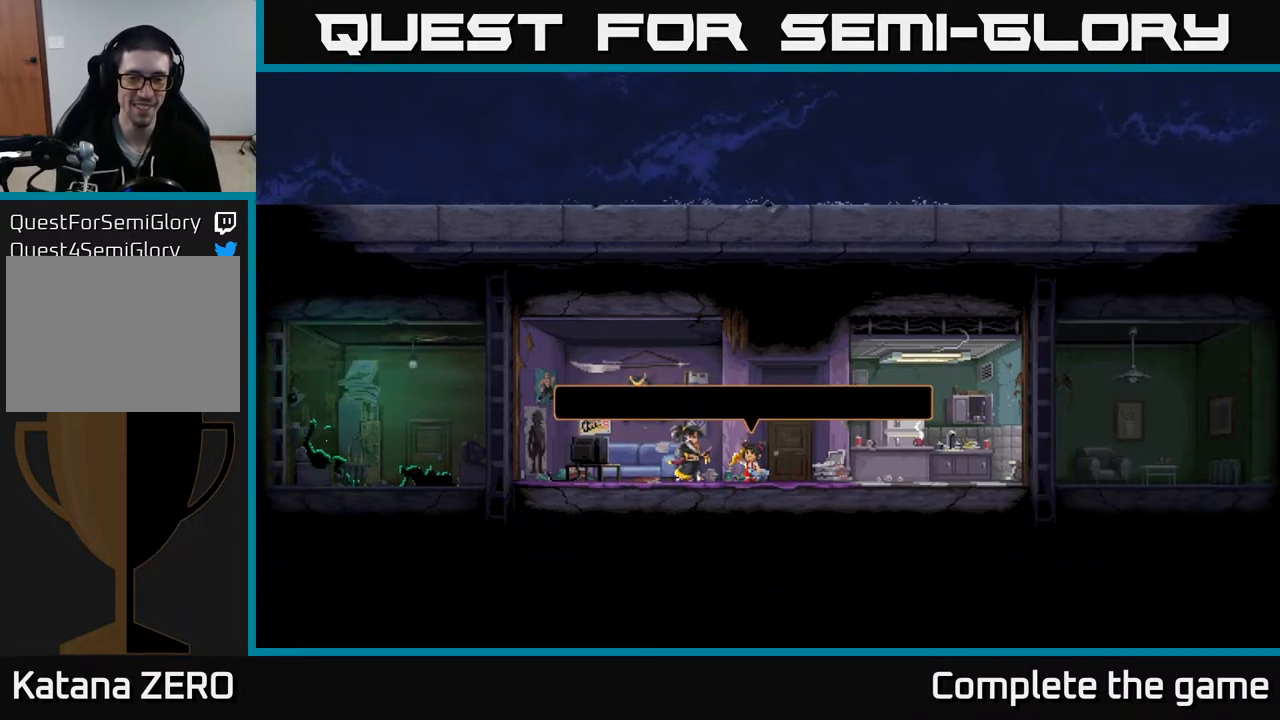
{"buttons": [], "left_stick": "center", "right_stick": "center", "events": []}
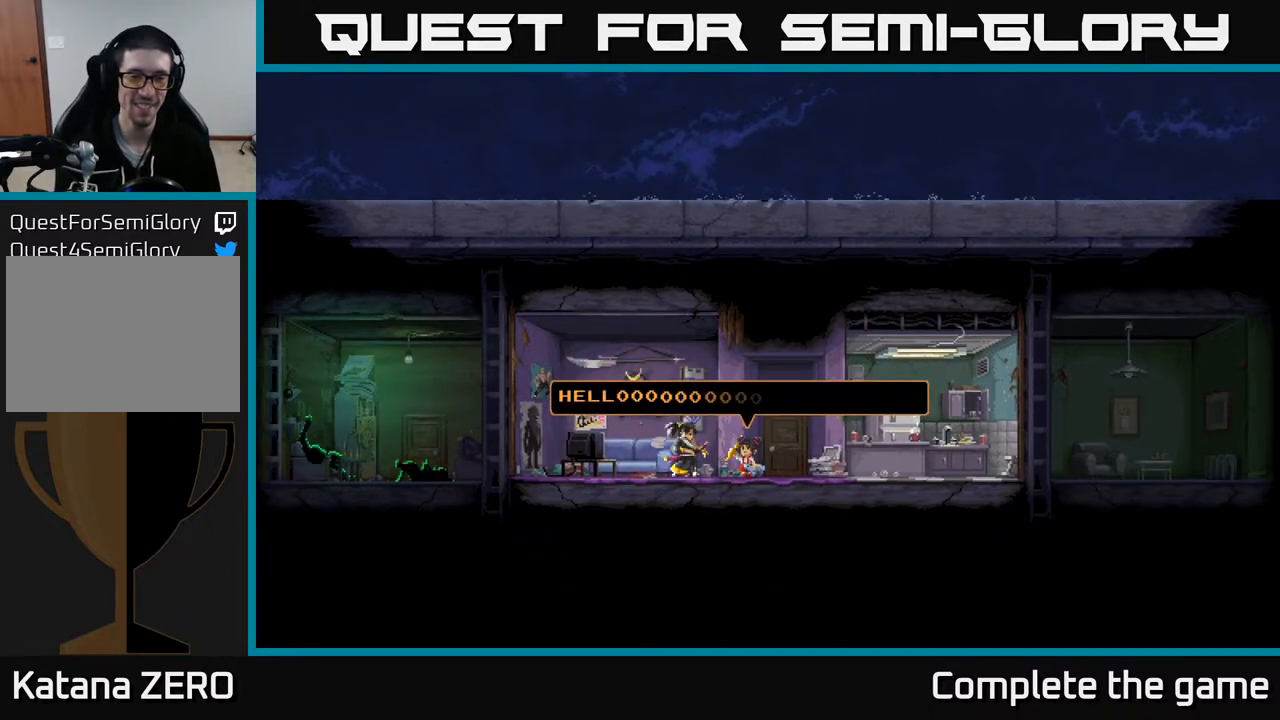
{"buttons": [], "left_stick": "center", "right_stick": "center", "events": []}
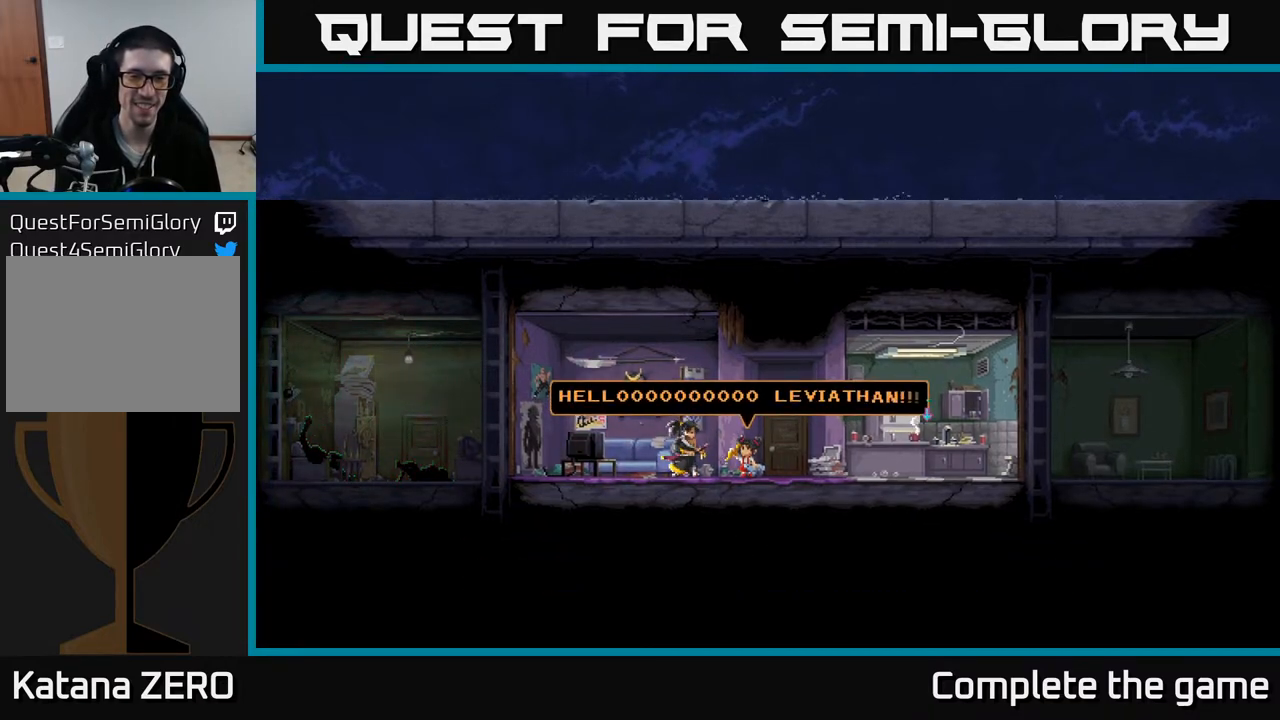
{"buttons": ["A"], "left_stick": "center", "right_stick": "center", "events": [[300, "A", "down"]]}
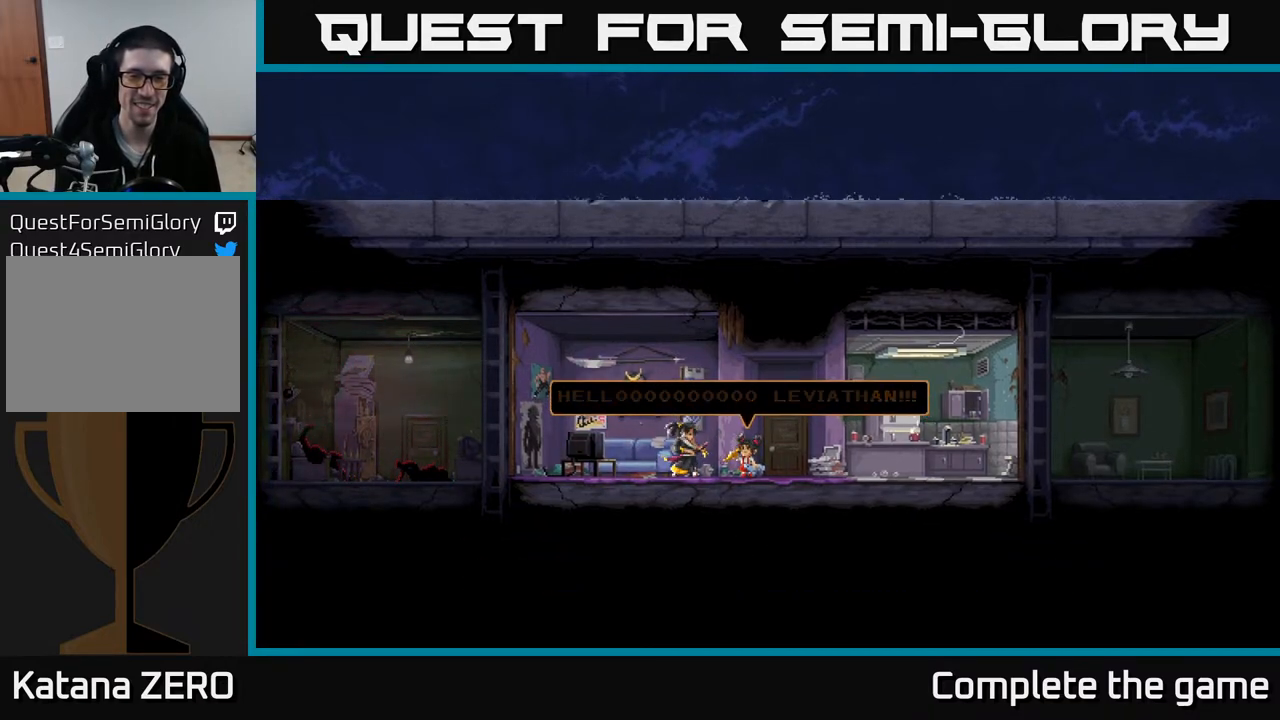
{"buttons": [], "left_stick": "center", "right_stick": "center", "events": [[83, "A", "up"]]}
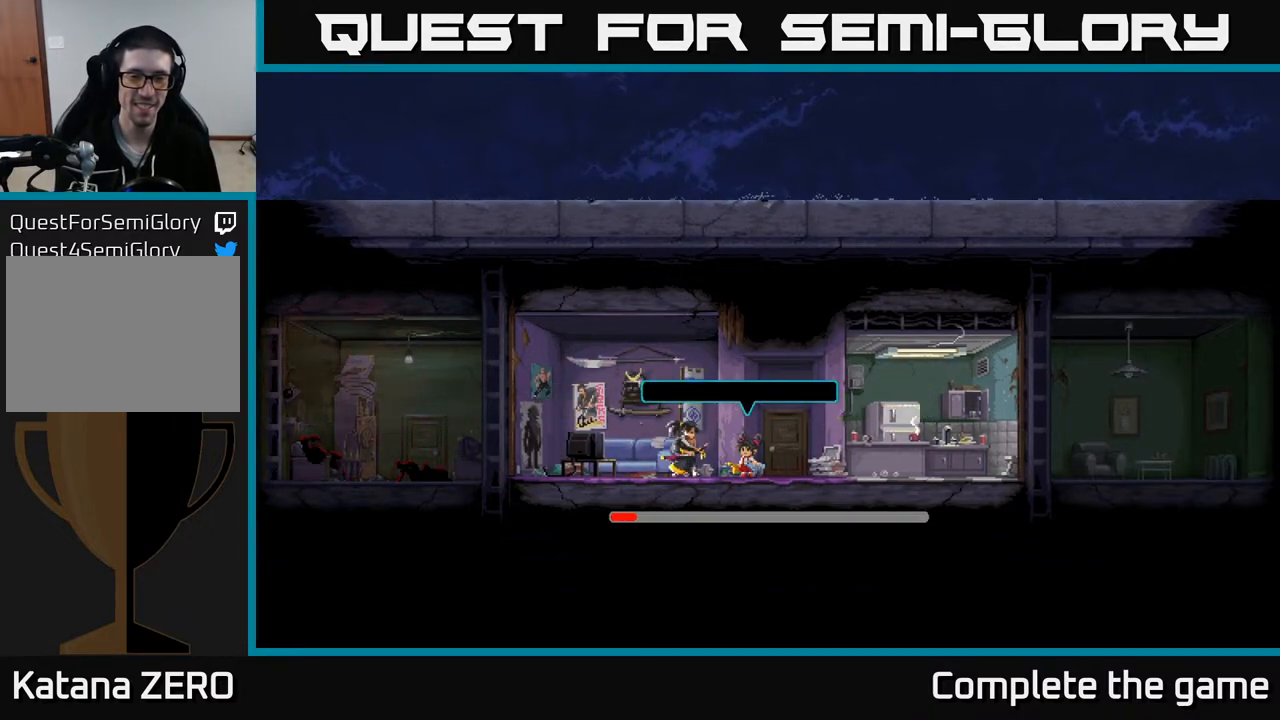
{"buttons": [], "left_stick": "center", "right_stick": "center", "events": []}
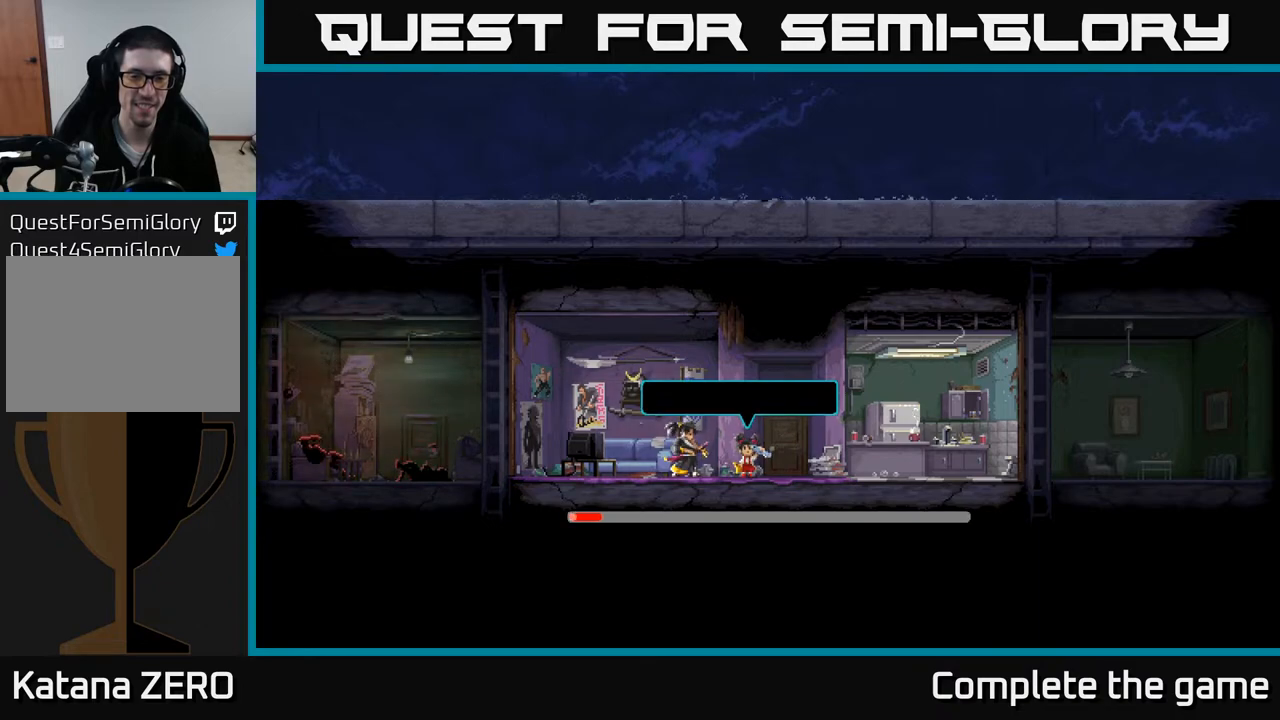
{"buttons": [], "left_stick": "center", "right_stick": "center", "events": []}
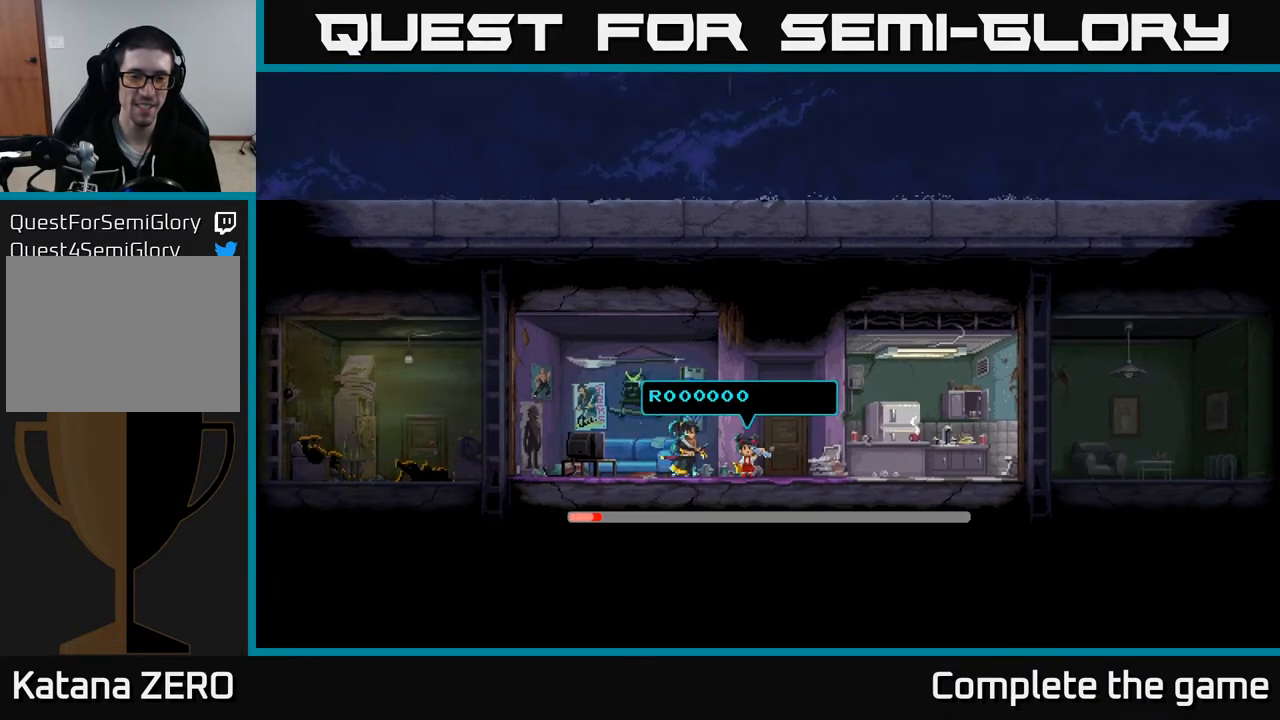
{"buttons": [], "left_stick": "center", "right_stick": "center", "events": []}
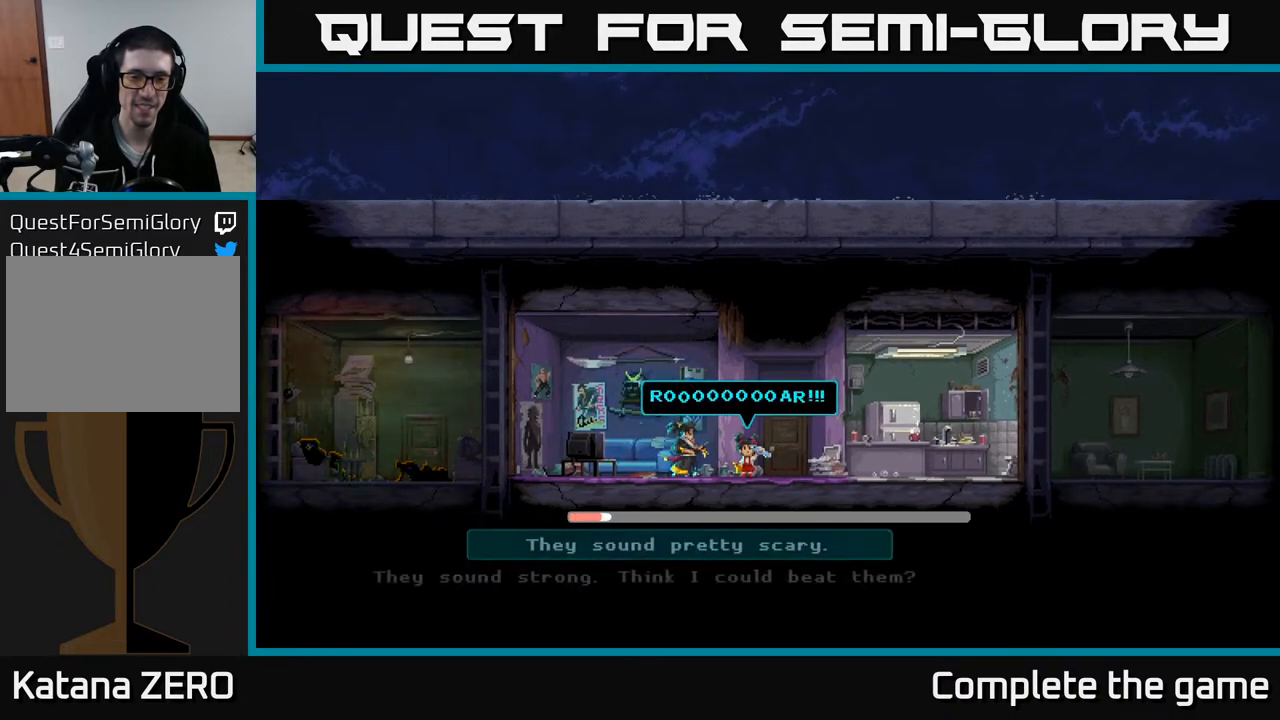
{"buttons": [], "left_stick": "center", "right_stick": "center", "events": []}
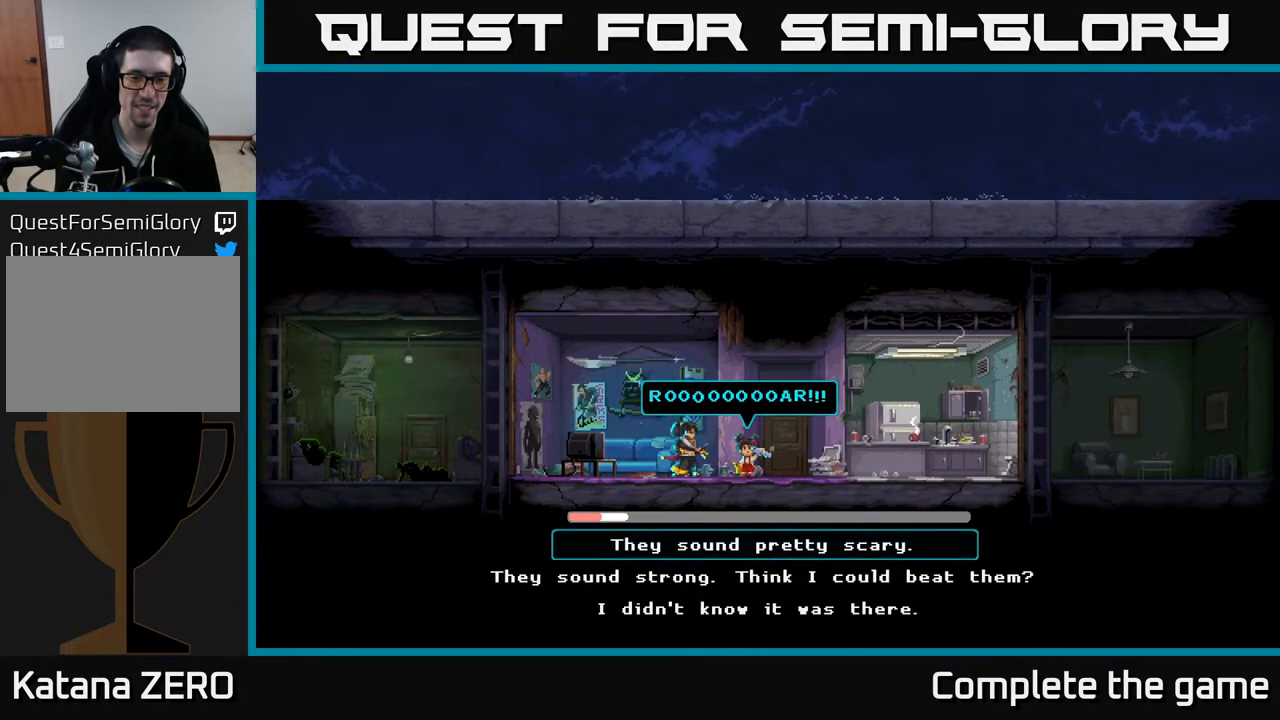
{"buttons": [], "left_stick": "center", "right_stick": "center", "events": []}
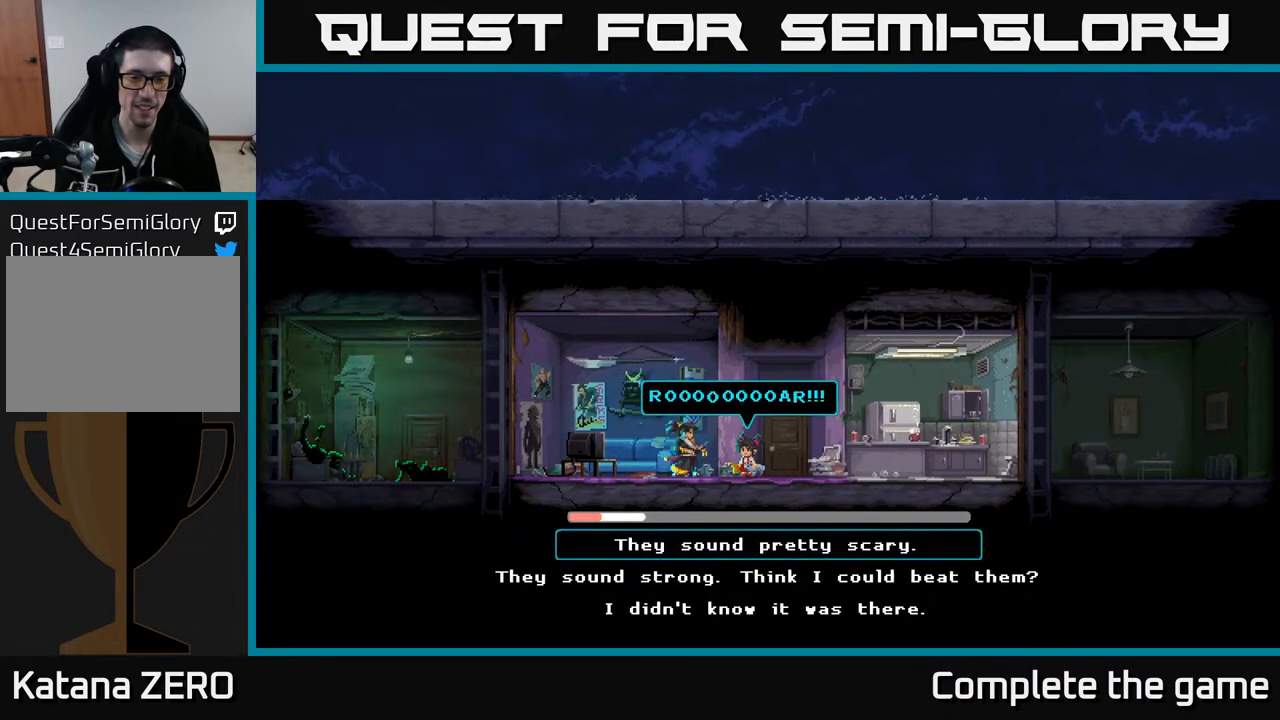
{"buttons": [], "left_stick": "center", "right_stick": "center", "events": []}
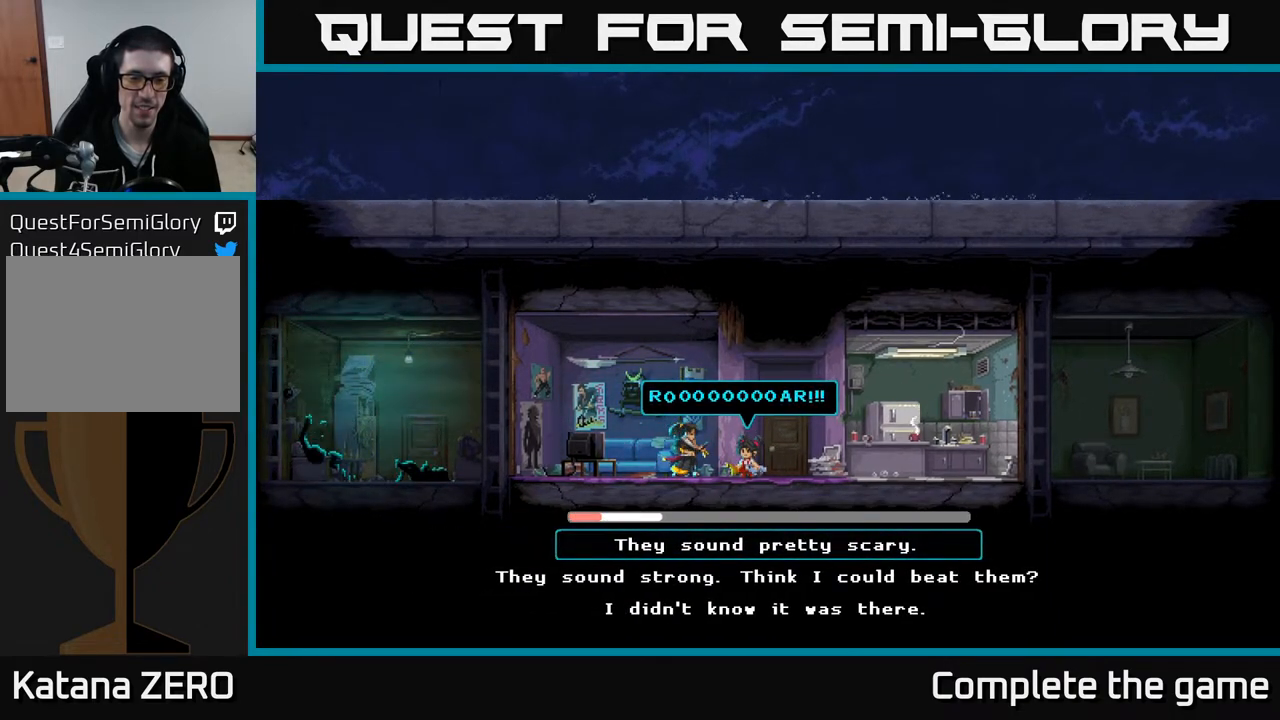
{"buttons": ["A"], "left_stick": "center", "right_stick": "center", "events": [[383, "A", "down"]]}
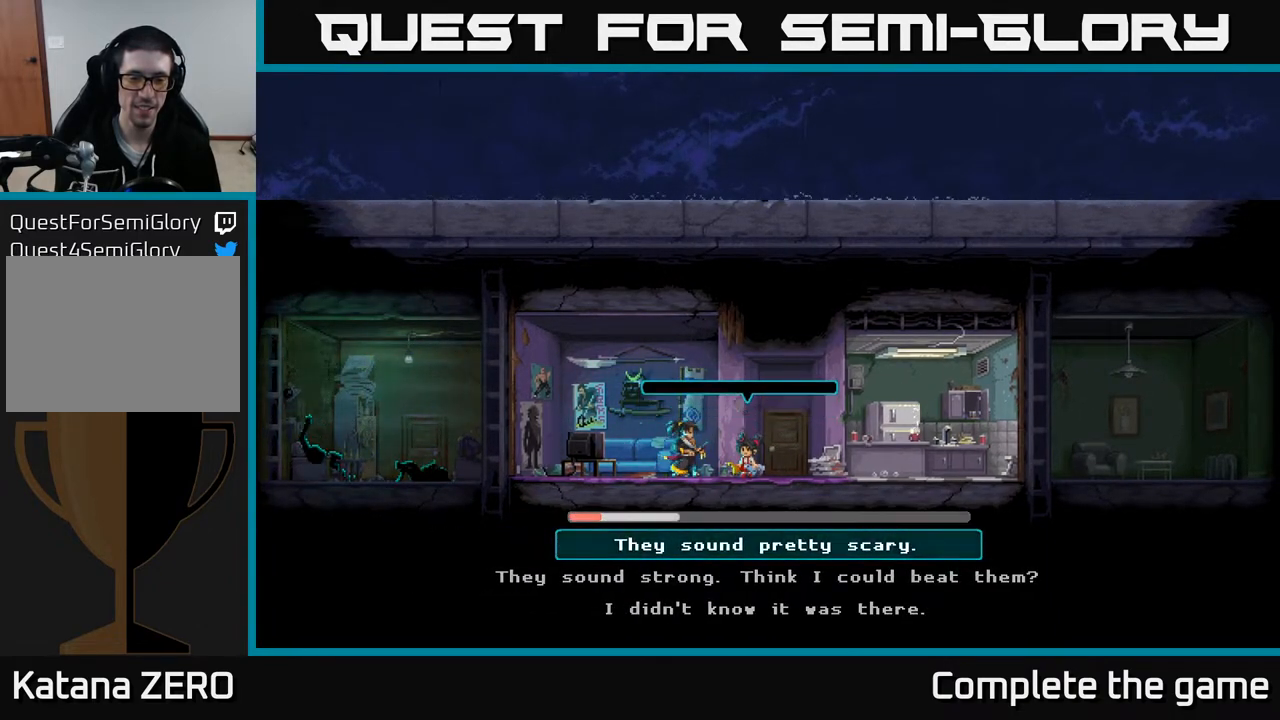
{"buttons": [], "left_stick": "center", "right_stick": "center", "events": [[183, "A", "up"]]}